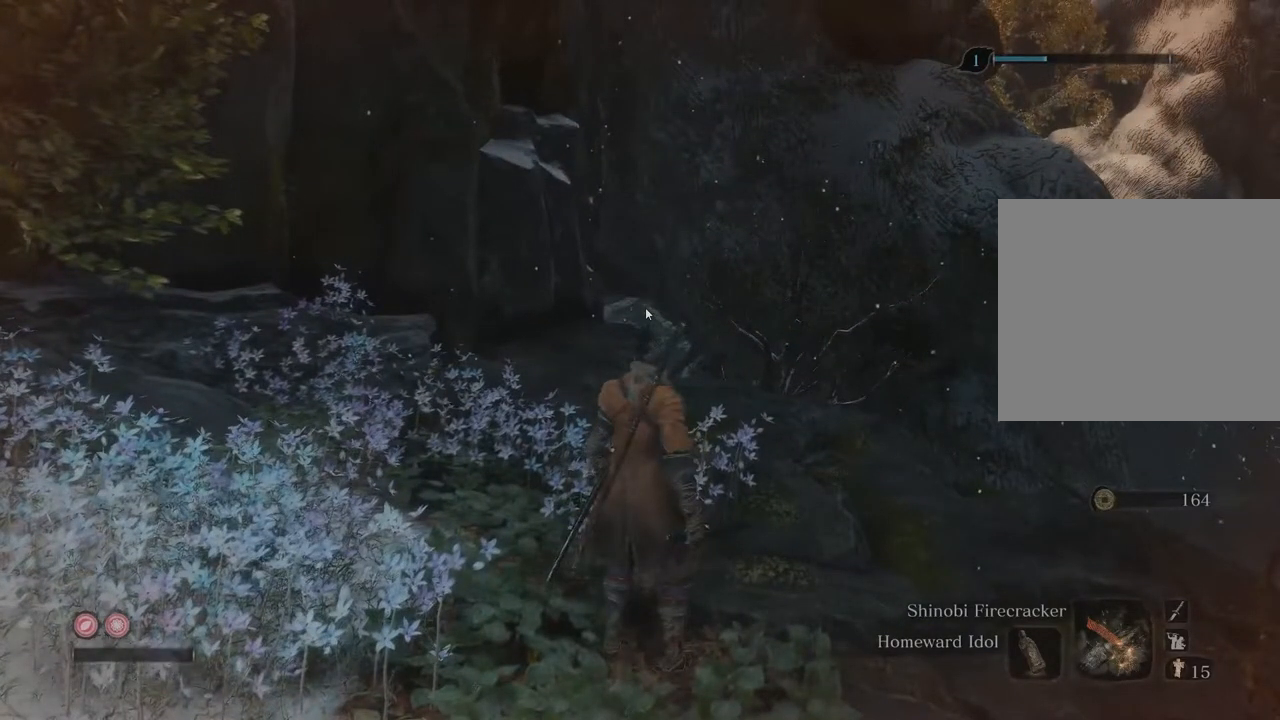
Gameplay with a controller (Xbox layout); each line is a JSON object with the inputs held at the frame after it. "events" lists button and stick changes between this image and that frame as [ms after this image, input, new state], when the widget could be followed in between. Not read: L3 R3.
{"buttons": ["X", "Y"], "left_stick": "center", "right_stick": "center", "events": [[300, "X", "down"], [317, "Y", "down"]]}
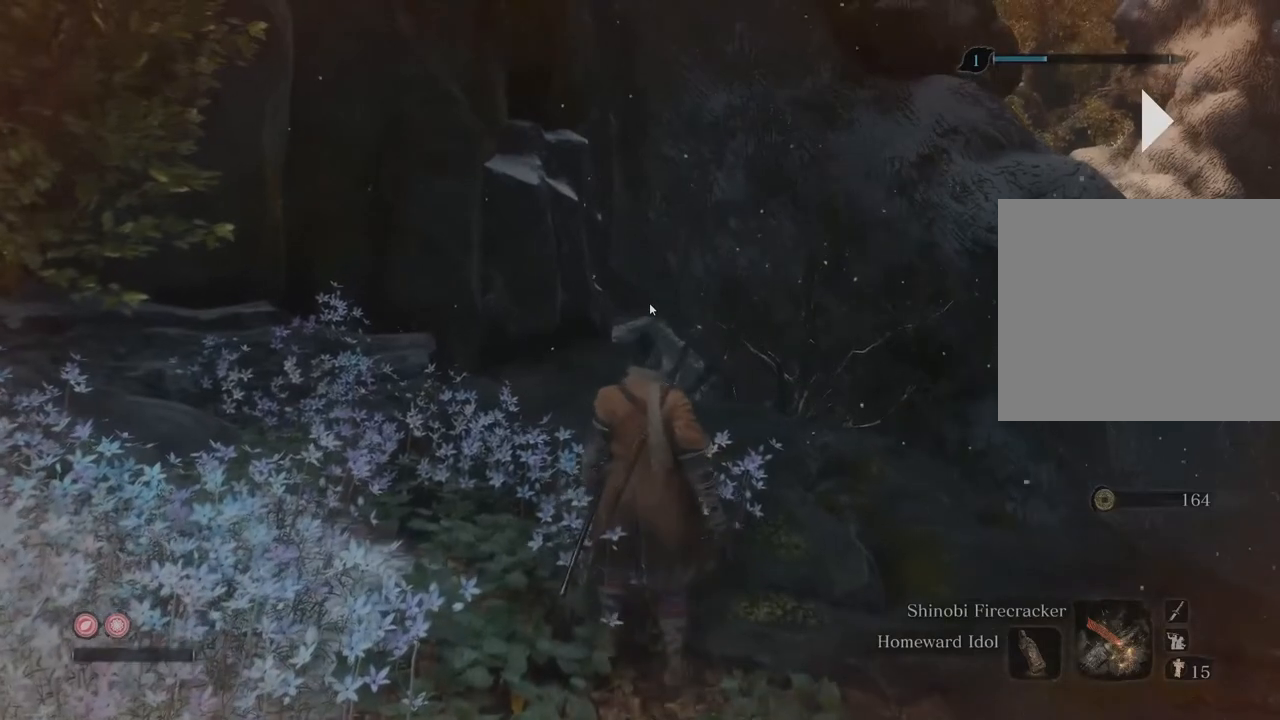
{"buttons": ["B"], "left_stick": "center", "right_stick": "center", "events": [[133, "B", "down"], [283, "Y", "up"], [300, "X", "up"], [367, "A", "down"], [467, "A", "up"]]}
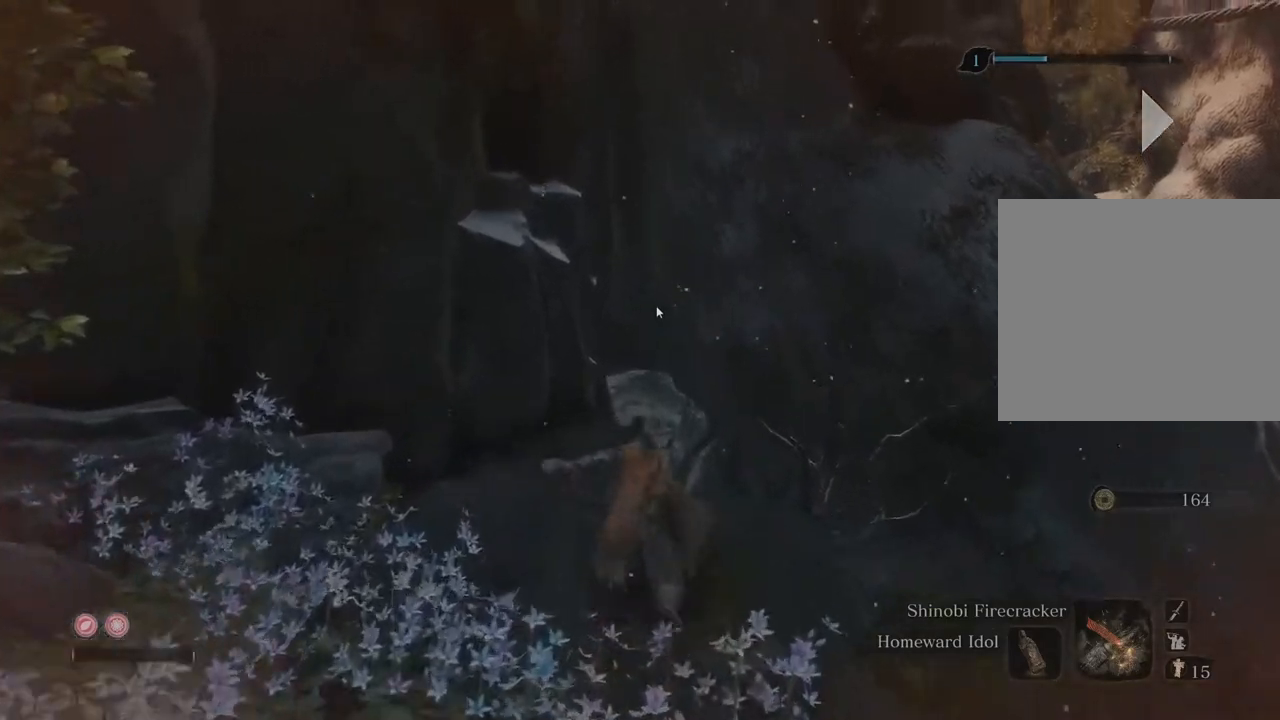
{"buttons": ["B"], "left_stick": "center", "right_stick": "center", "events": []}
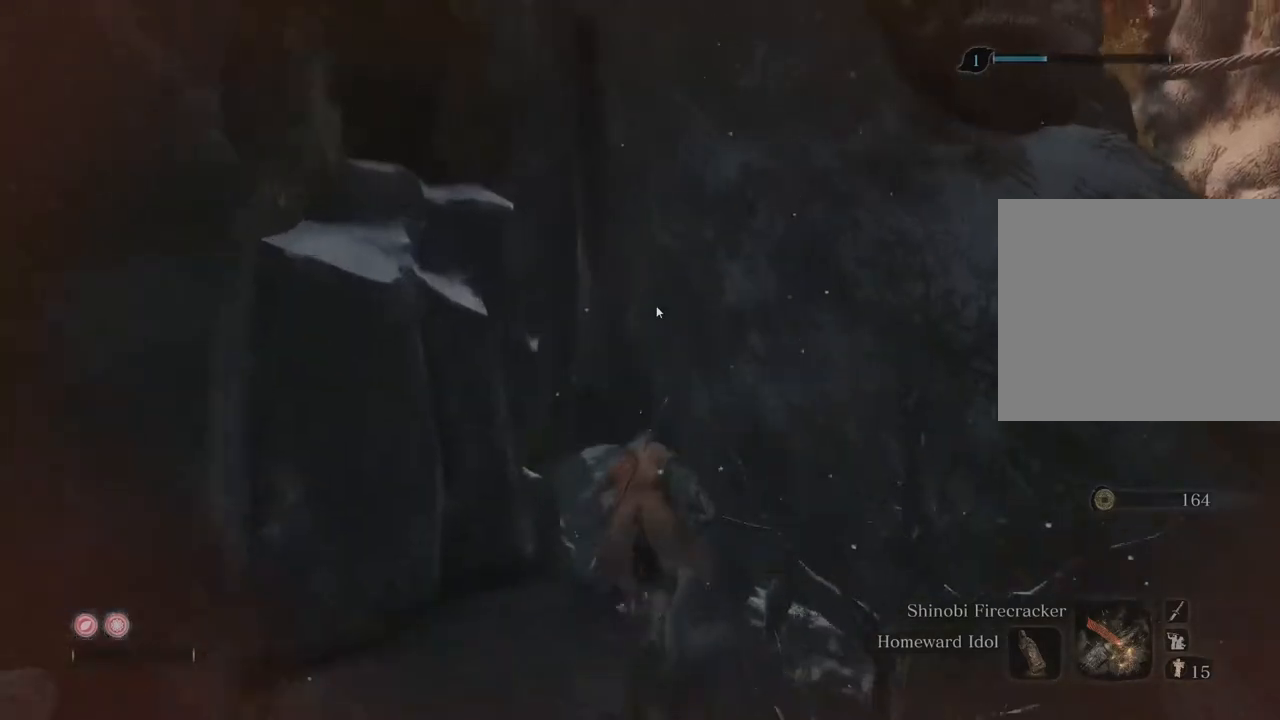
{"buttons": [], "left_stick": "left", "right_stick": "center", "events": [[133, "left_stick", "left"], [183, "B", "up"]]}
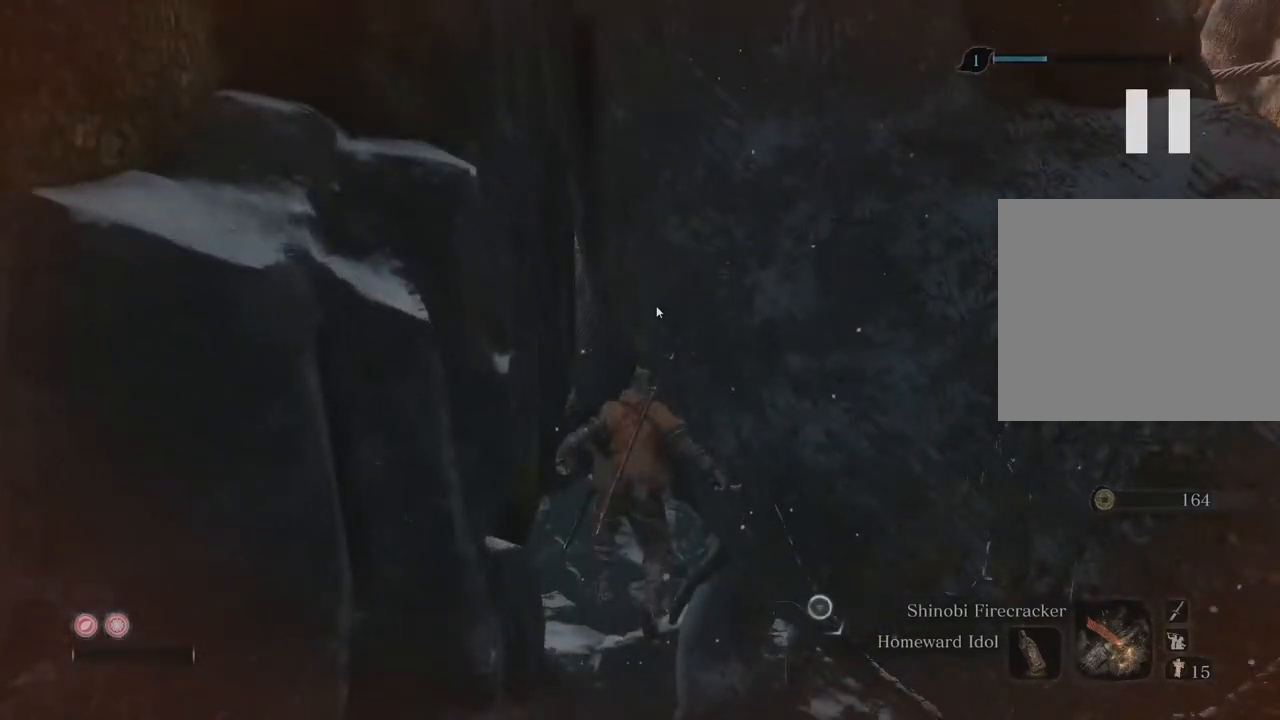
{"buttons": [], "left_stick": "left", "right_stick": "center", "events": []}
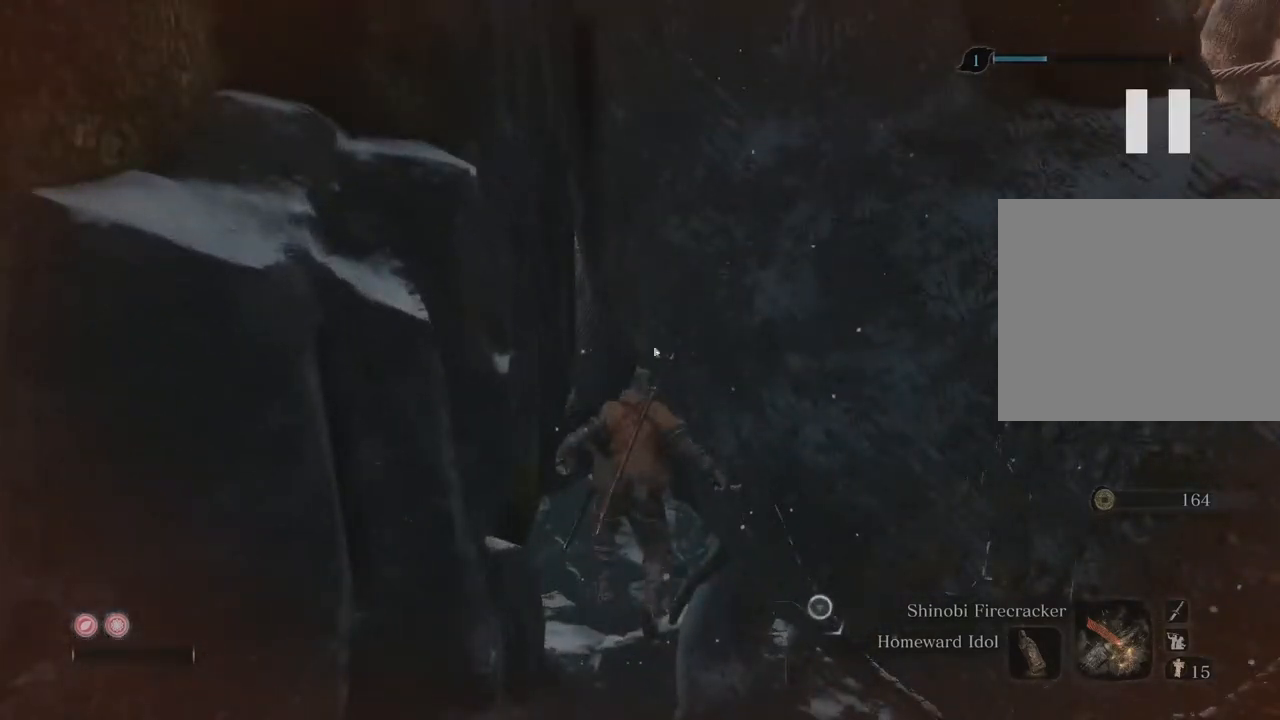
{"buttons": [], "left_stick": "left", "right_stick": "center", "events": []}